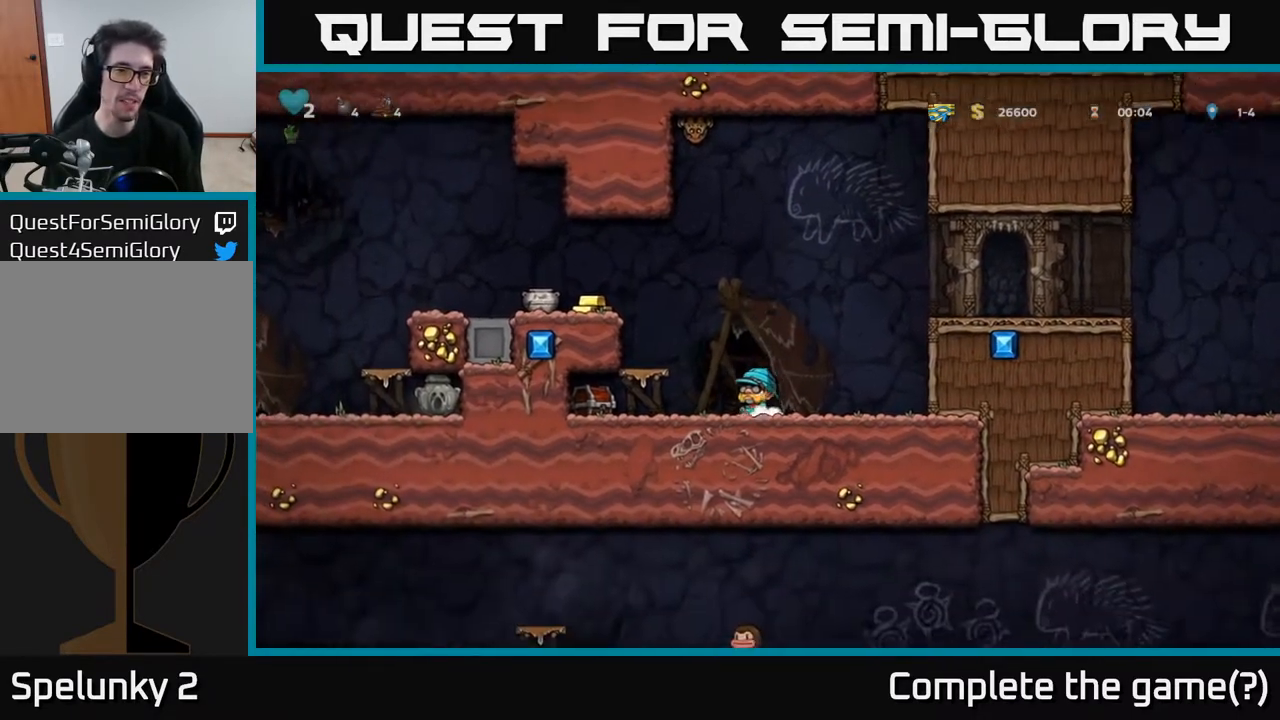
Gameplay with a controller (Xbox layout); each line is a JSON object with the inputs held at the frame after it. "events" lists button and stick changes between this image and that frame as [ms after this image, input, new state], when the widget could be followed in between.
{"buttons": [], "left_stick": "center", "right_stick": "center", "events": [[300, "DPAD_LEFT", "up"], [433, "DPAD_RIGHT", "down"], [483, "DPAD_RIGHT", "up"]]}
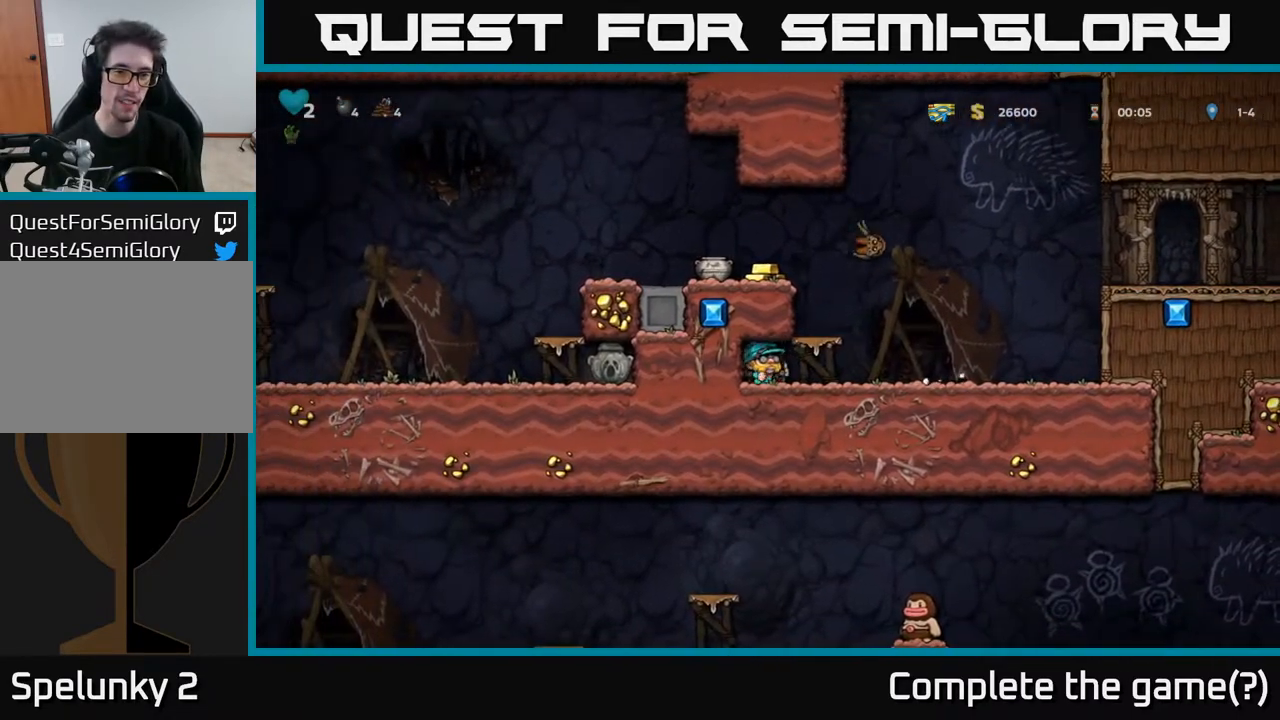
{"buttons": [], "left_stick": "center", "right_stick": "center", "events": [[17, "X", "down"], [133, "X", "up"]]}
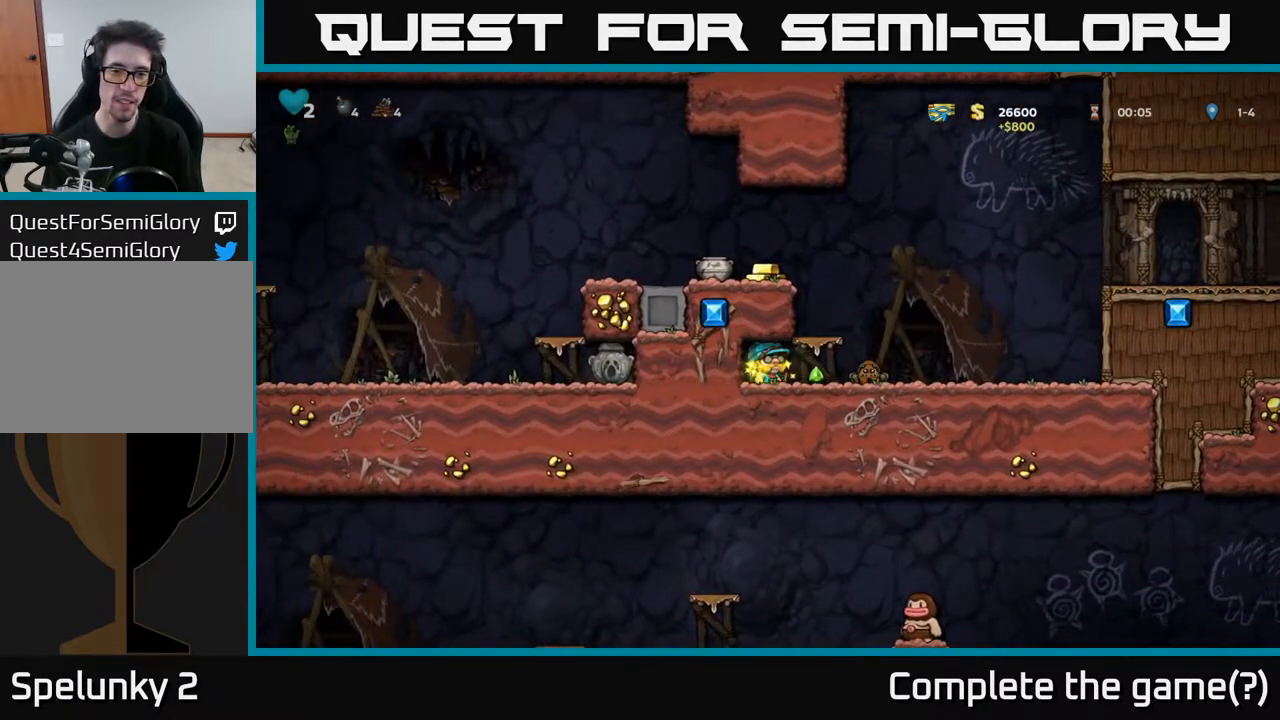
{"buttons": [], "left_stick": "center", "right_stick": "center", "events": [[33, "DPAD_RIGHT", "down"], [83, "X", "down"], [100, "DPAD_RIGHT", "up"], [233, "X", "up"], [350, "DPAD_RIGHT", "down"], [450, "DPAD_RIGHT", "up"]]}
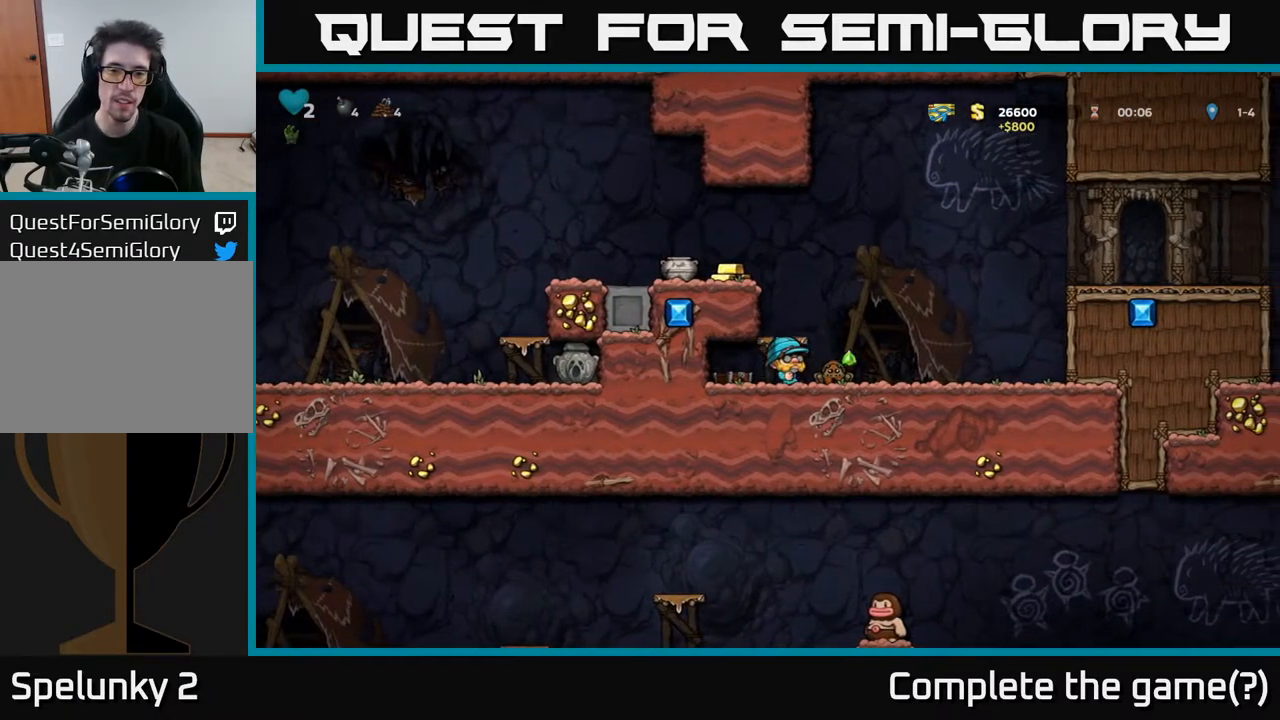
{"buttons": [], "left_stick": "center", "right_stick": "center", "events": [[217, "X", "down"], [367, "X", "up"]]}
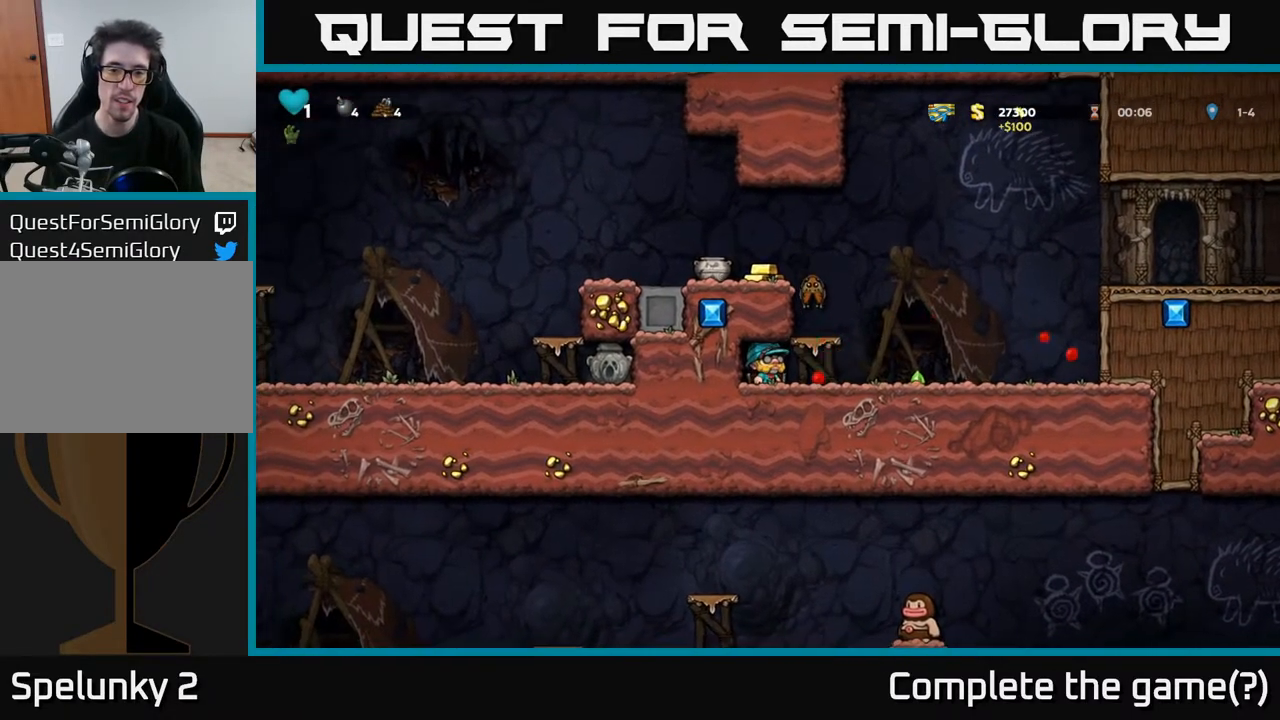
{"buttons": ["DPAD_LEFT"], "left_stick": "center", "right_stick": "center", "events": [[33, "DPAD_RIGHT", "down"], [450, "DPAD_RIGHT", "up"], [483, "DPAD_LEFT", "down"]]}
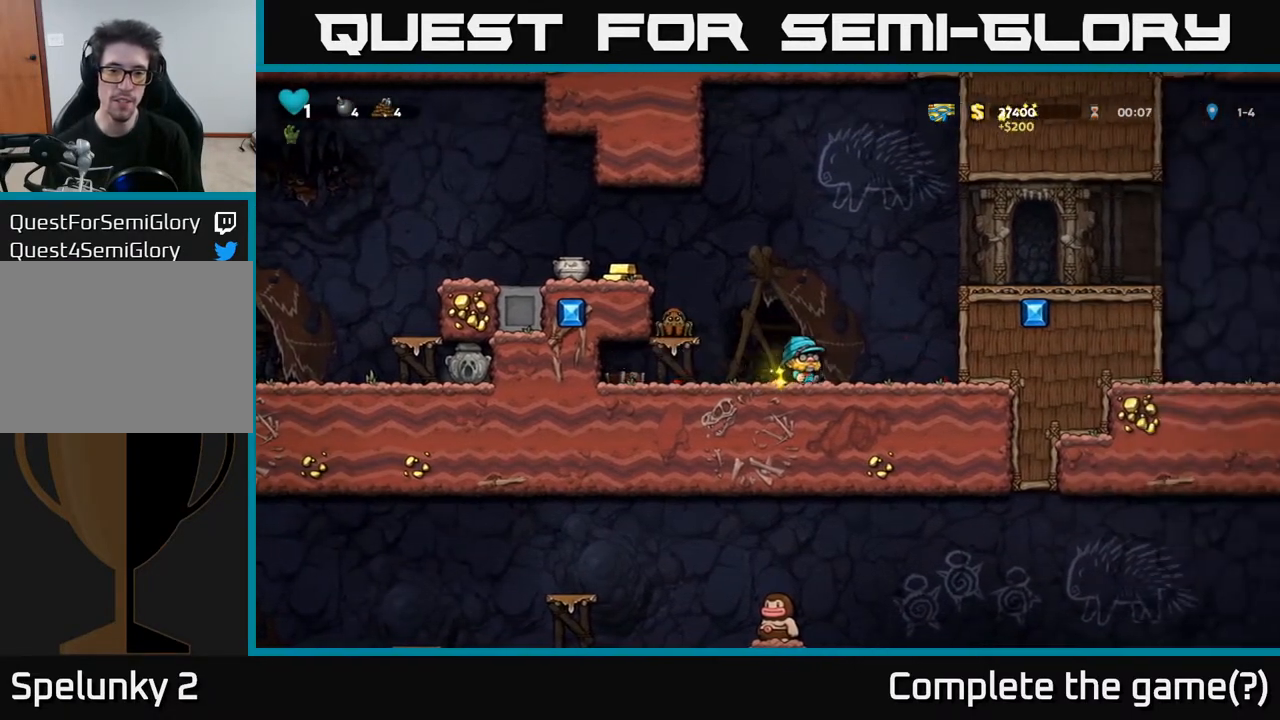
{"buttons": [], "left_stick": "center", "right_stick": "center", "events": [[50, "A", "down"], [100, "X", "down"], [150, "A", "up"], [167, "DPAD_LEFT", "up"], [167, "X", "up"]]}
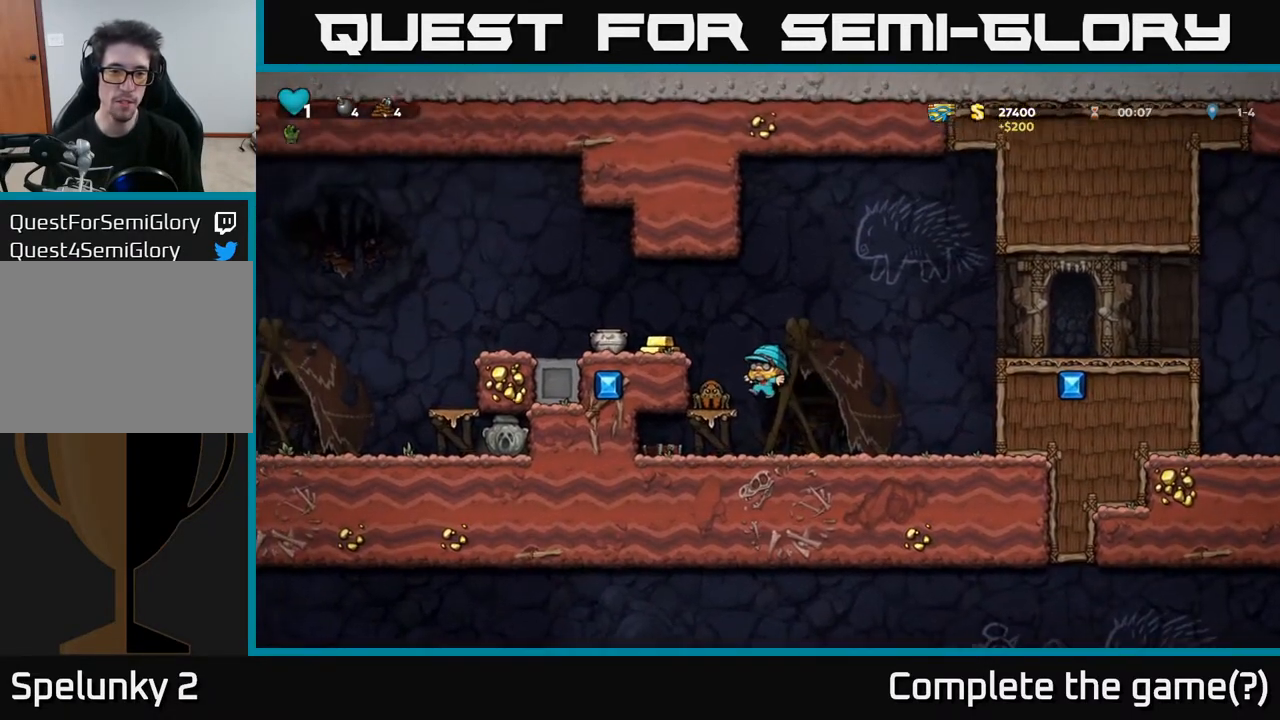
{"buttons": [], "left_stick": "center", "right_stick": "center", "events": []}
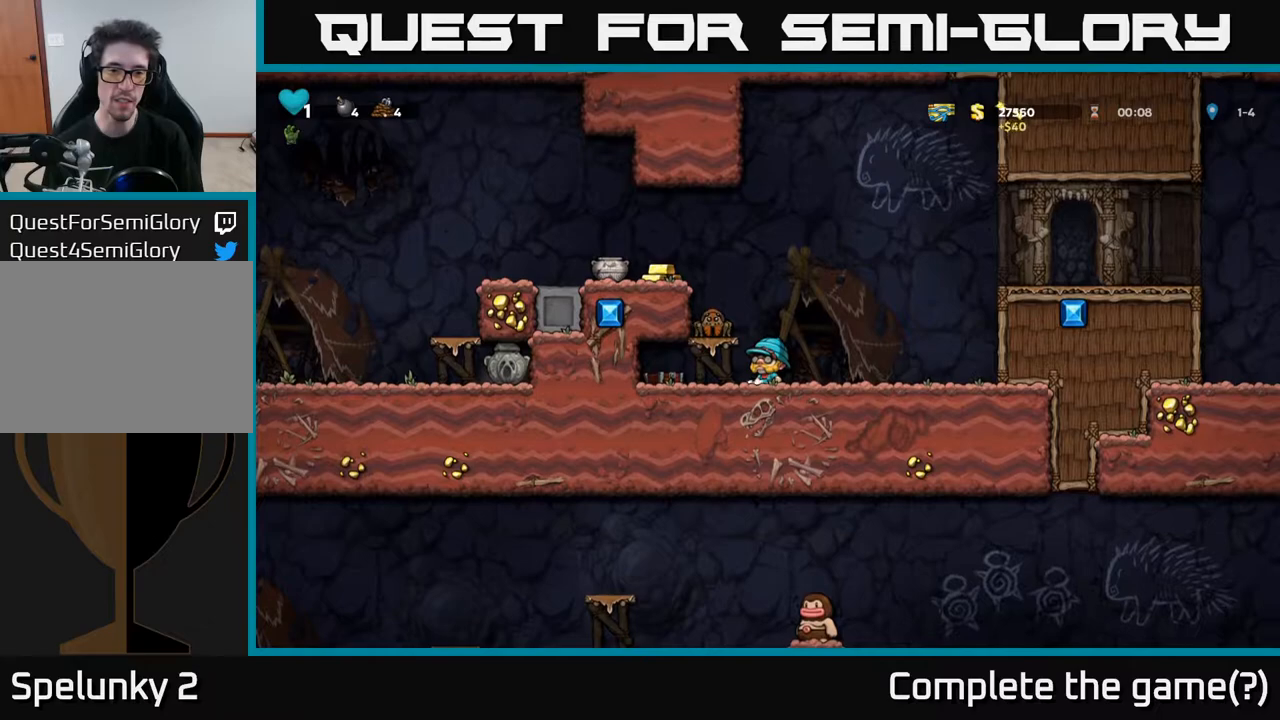
{"buttons": [], "left_stick": "center", "right_stick": "center", "events": []}
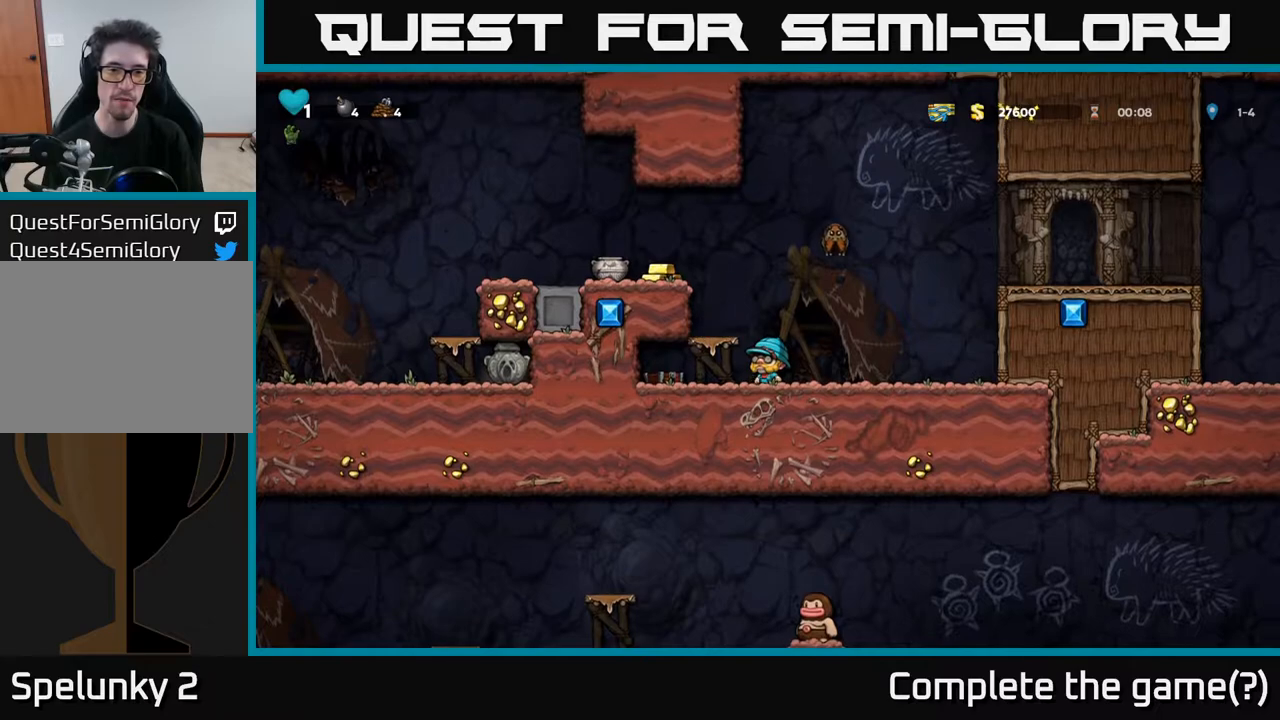
{"buttons": [], "left_stick": "center", "right_stick": "center", "events": [[117, "DPAD_RIGHT", "down"], [167, "X", "down"], [250, "X", "up"], [283, "DPAD_RIGHT", "up"]]}
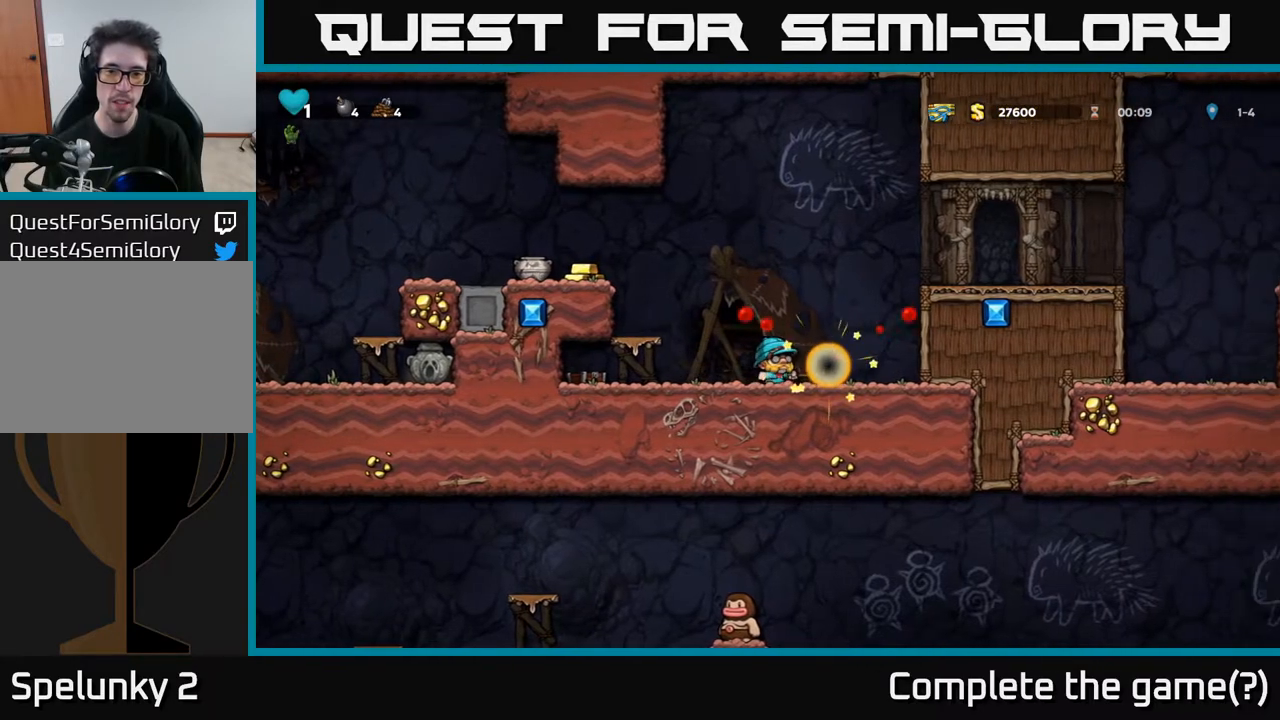
{"buttons": ["DPAD_LEFT"], "left_stick": "center", "right_stick": "center", "events": [[33, "DPAD_RIGHT", "down"], [250, "DPAD_RIGHT", "up"], [300, "DPAD_LEFT", "down"]]}
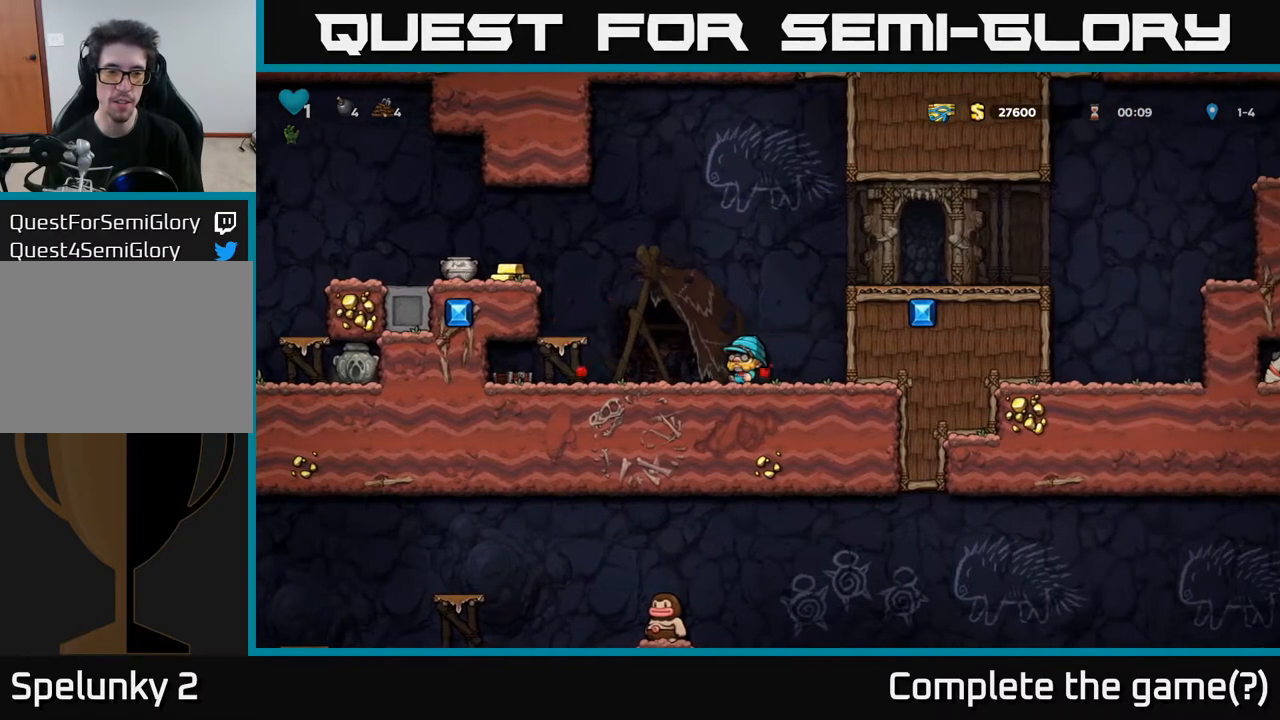
{"buttons": [], "left_stick": "center", "right_stick": "center", "events": [[33, "A", "down"], [200, "A", "up"], [500, "DPAD_LEFT", "up"]]}
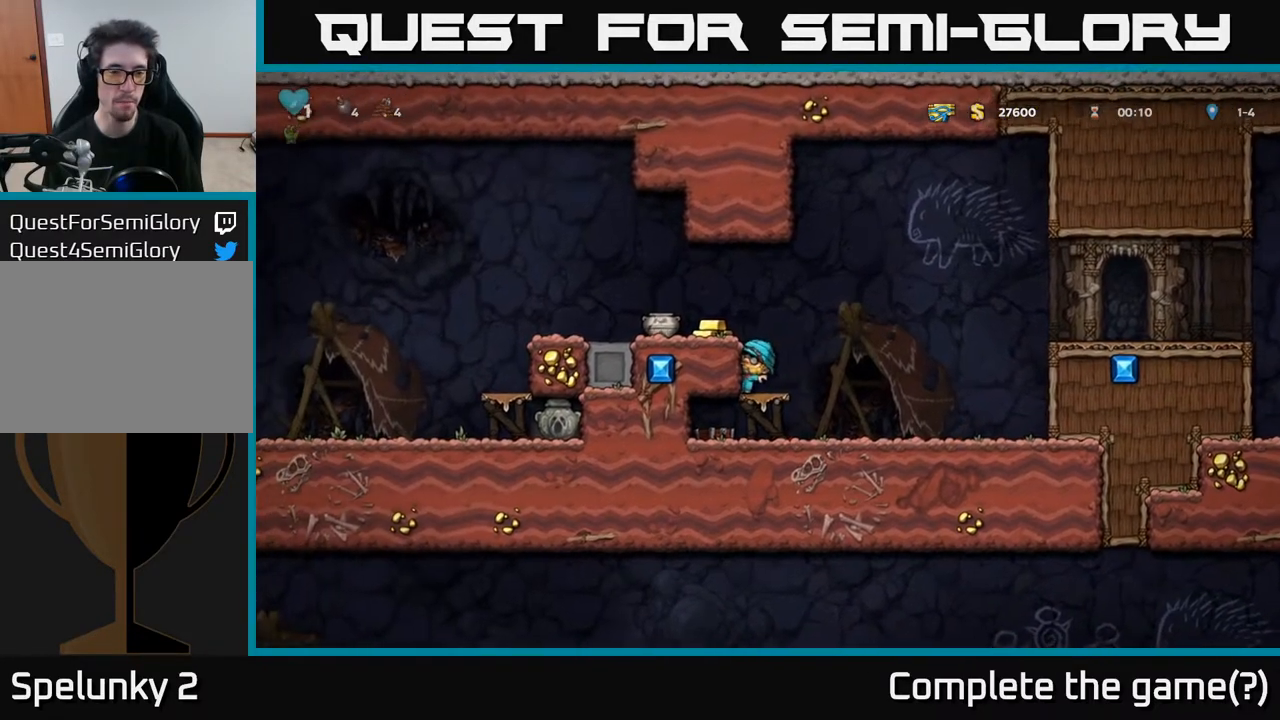
{"buttons": [], "left_stick": "center", "right_stick": "center", "events": [[50, "A", "down"], [83, "DPAD_LEFT", "down"], [183, "A", "up"], [267, "DPAD_LEFT", "up"]]}
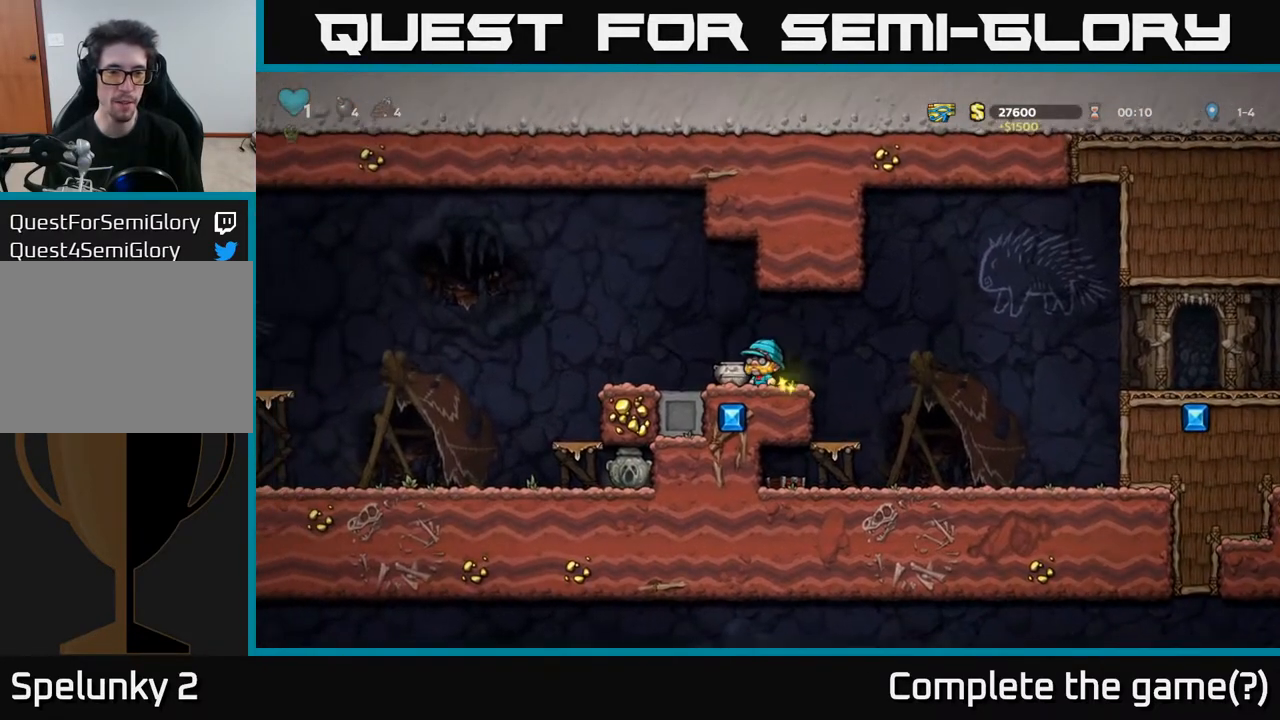
{"buttons": ["A"], "left_stick": "center", "right_stick": "center", "events": [[17, "DPAD_LEFT", "down"], [100, "DPAD_DOWN", "down"], [133, "DPAD_LEFT", "up"], [217, "X", "down"], [317, "X", "up"], [333, "DPAD_DOWN", "up"], [400, "DPAD_LEFT", "down"], [483, "A", "down"], [500, "DPAD_LEFT", "up"]]}
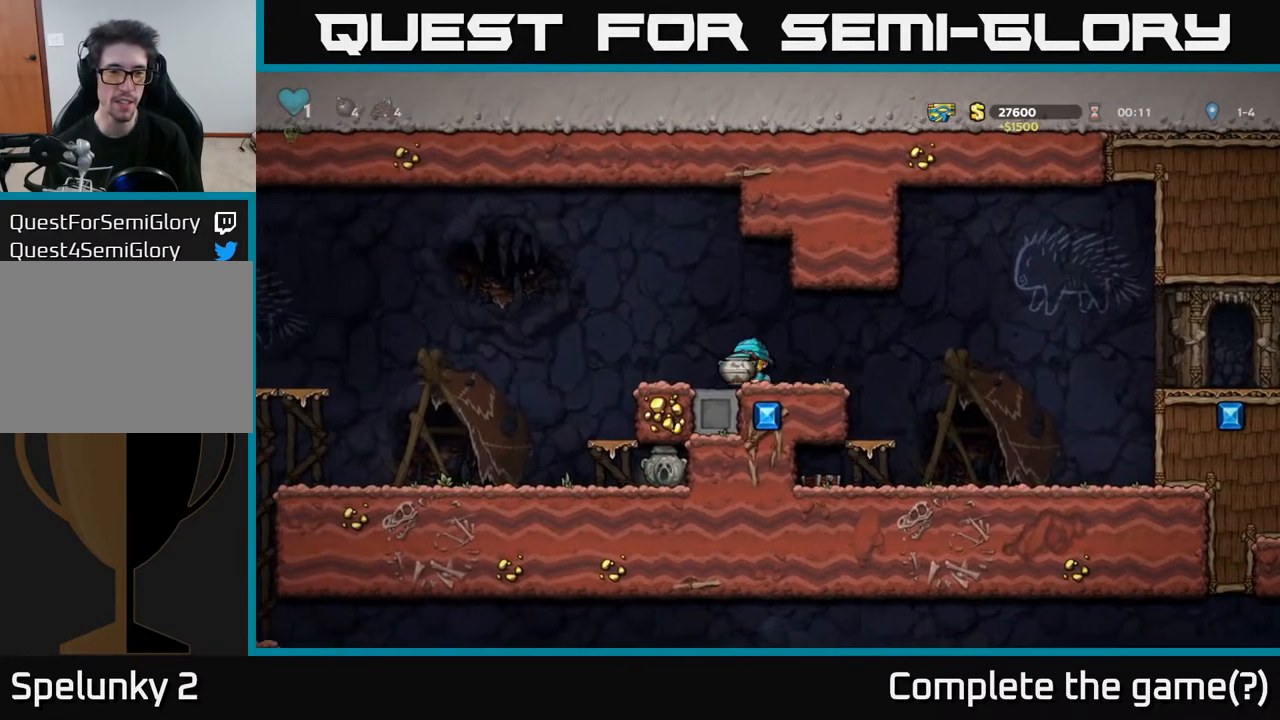
{"buttons": [], "left_stick": "center", "right_stick": "center", "events": [[100, "A", "up"], [300, "X", "down"], [400, "X", "up"]]}
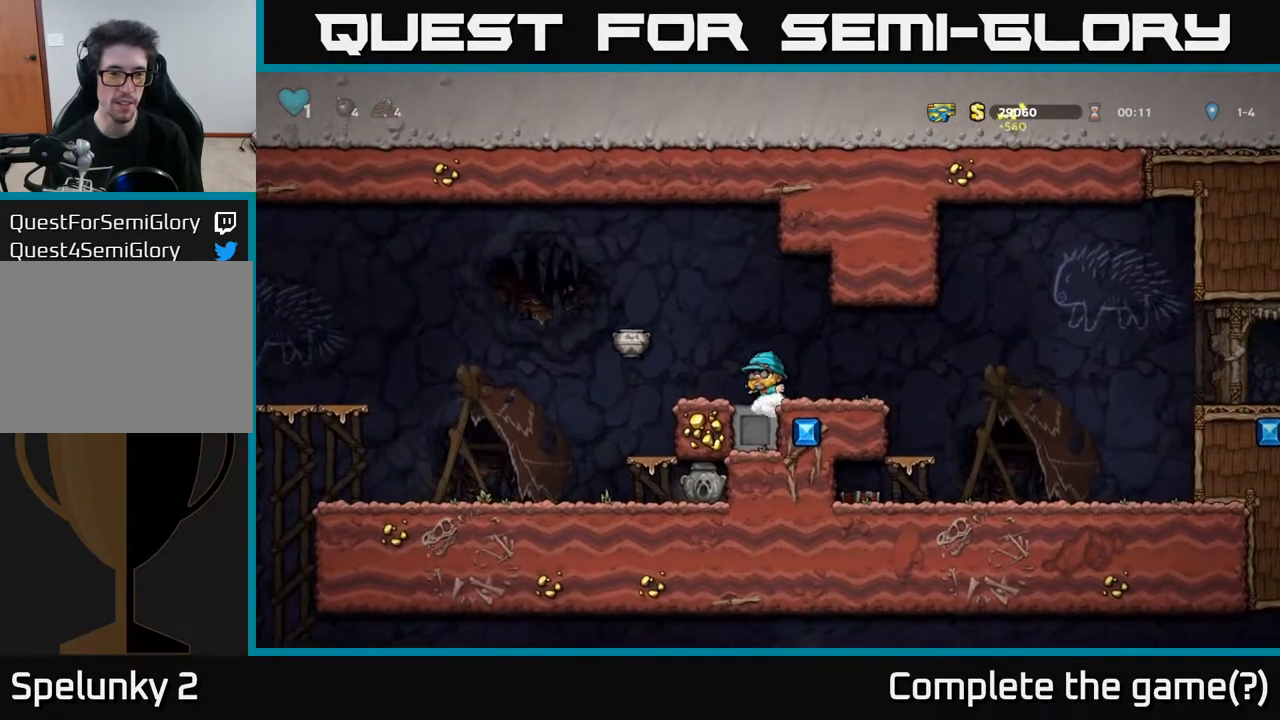
{"buttons": ["DPAD_LEFT"], "left_stick": "center", "right_stick": "center", "events": [[50, "DPAD_LEFT", "down"], [283, "A", "down"], [433, "A", "up"]]}
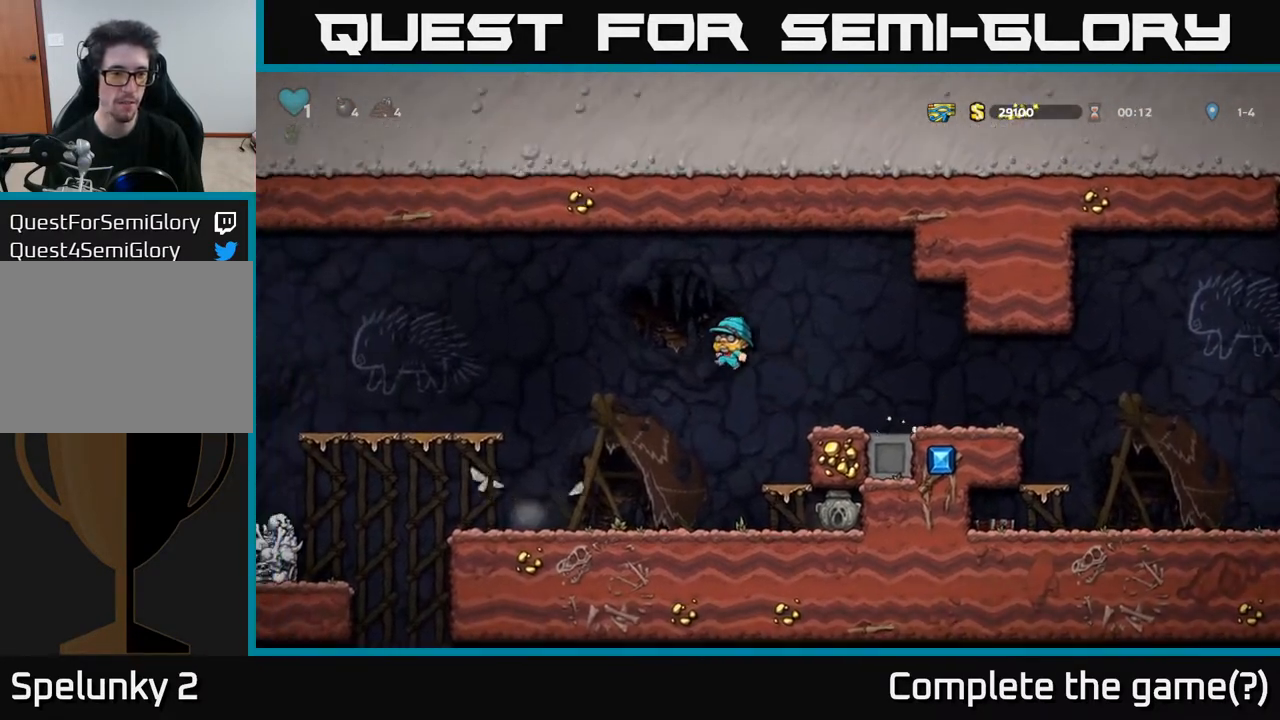
{"buttons": [], "left_stick": "center", "right_stick": "center", "events": [[367, "DPAD_LEFT", "up"]]}
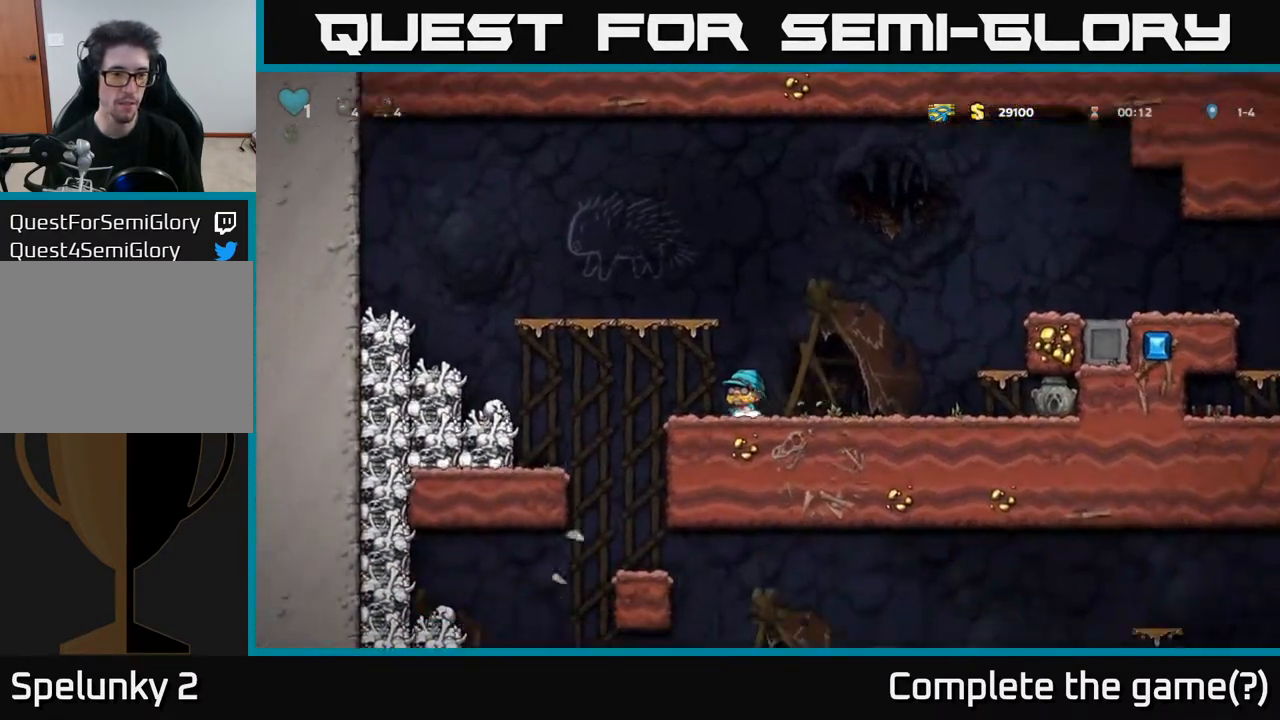
{"buttons": ["DPAD_LEFT"], "left_stick": "center", "right_stick": "center", "events": [[283, "DPAD_LEFT", "down"], [383, "A", "down"], [450, "A", "up"]]}
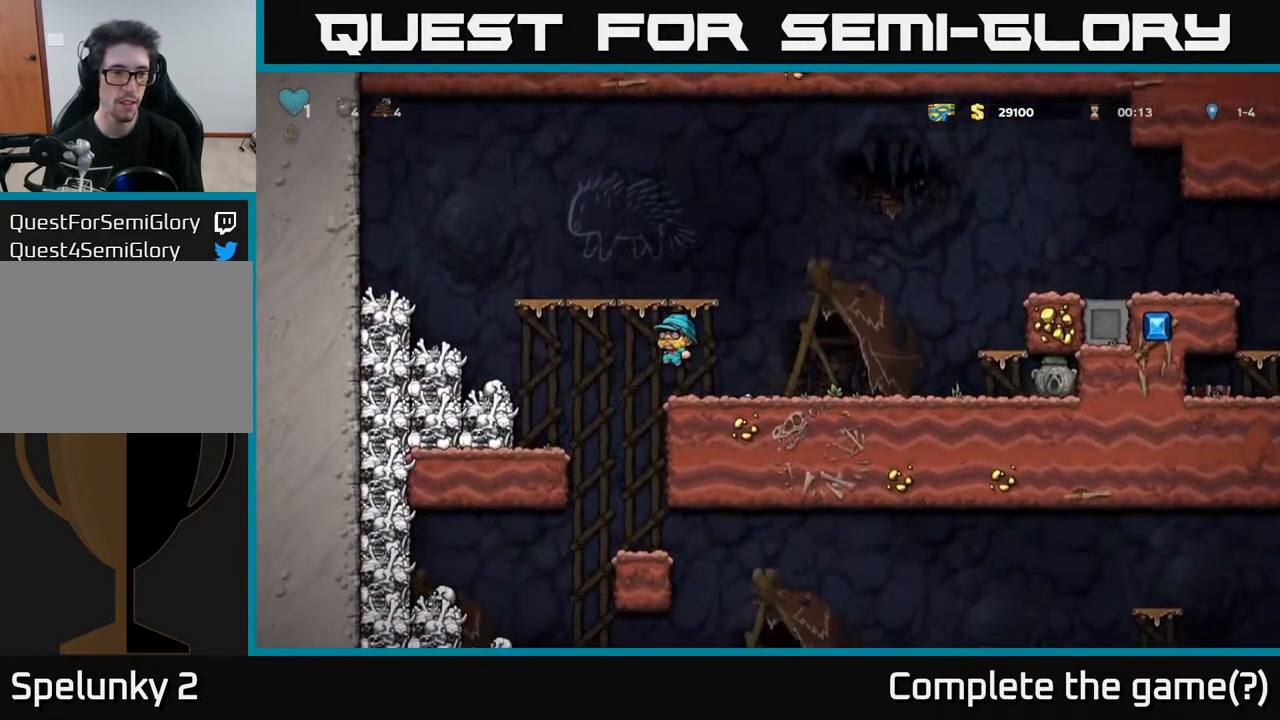
{"buttons": [], "left_stick": "center", "right_stick": "center", "events": [[133, "X", "down"], [283, "X", "up"], [350, "DPAD_LEFT", "up"]]}
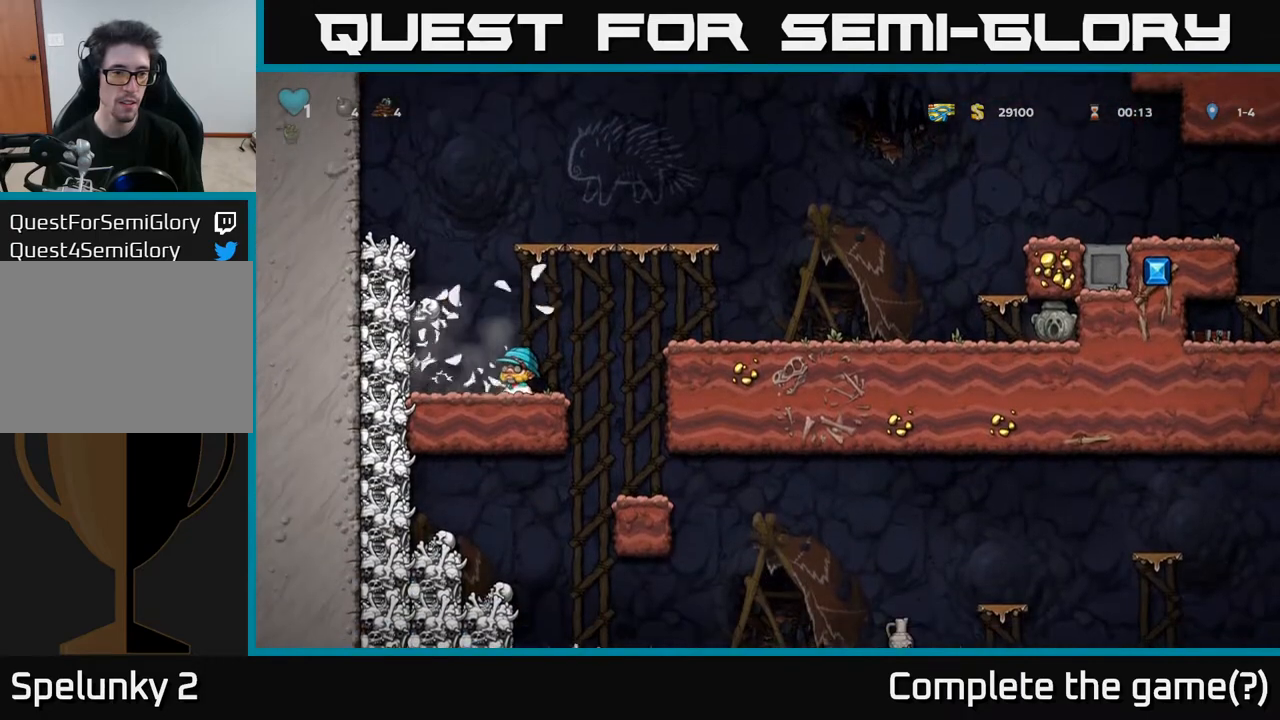
{"buttons": [], "left_stick": "center", "right_stick": "center", "events": []}
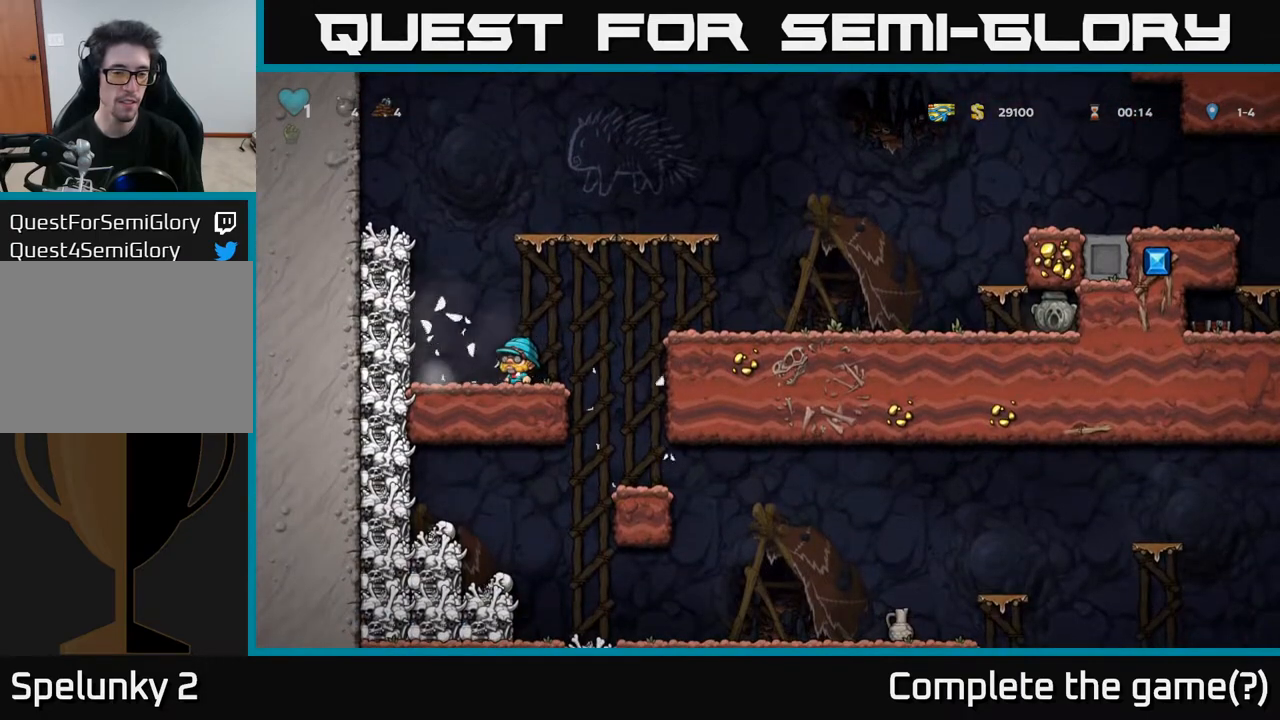
{"buttons": ["A", "DPAD_RIGHT"], "left_stick": "center", "right_stick": "center", "events": [[250, "DPAD_RIGHT", "down"], [350, "A", "down"]]}
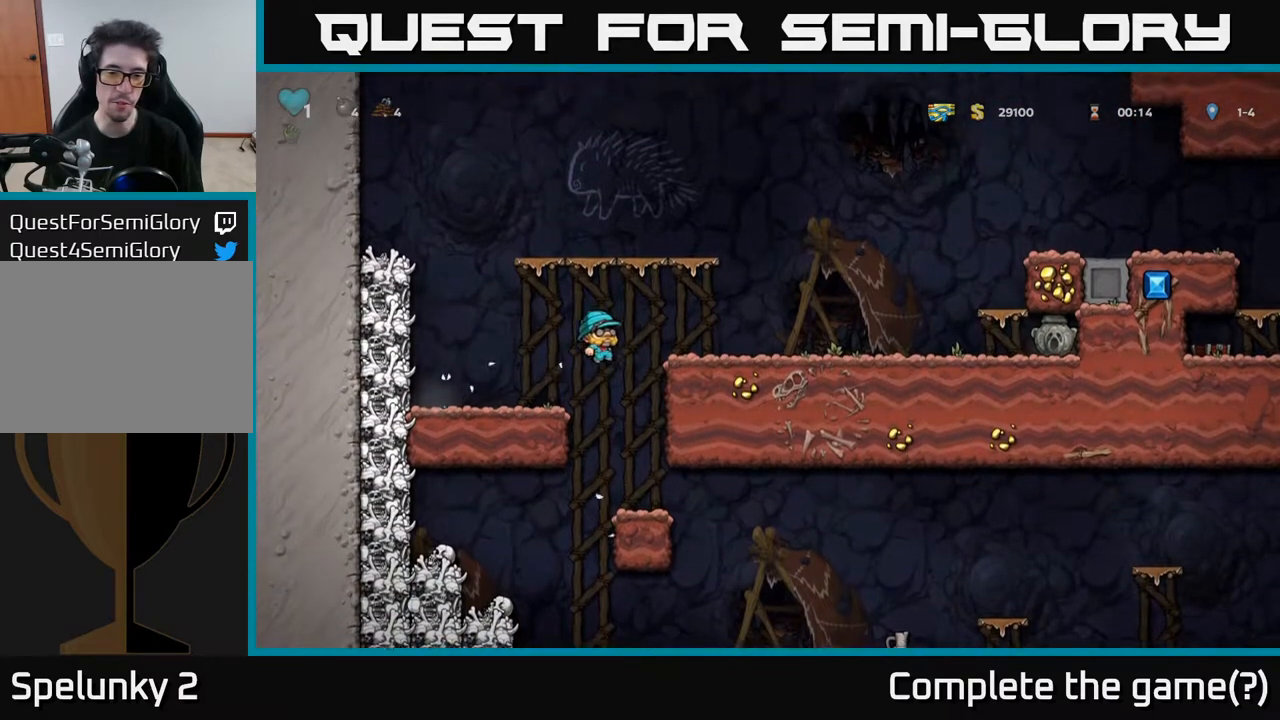
{"buttons": ["DPAD_RIGHT"], "left_stick": "center", "right_stick": "center", "events": [[133, "A", "up"]]}
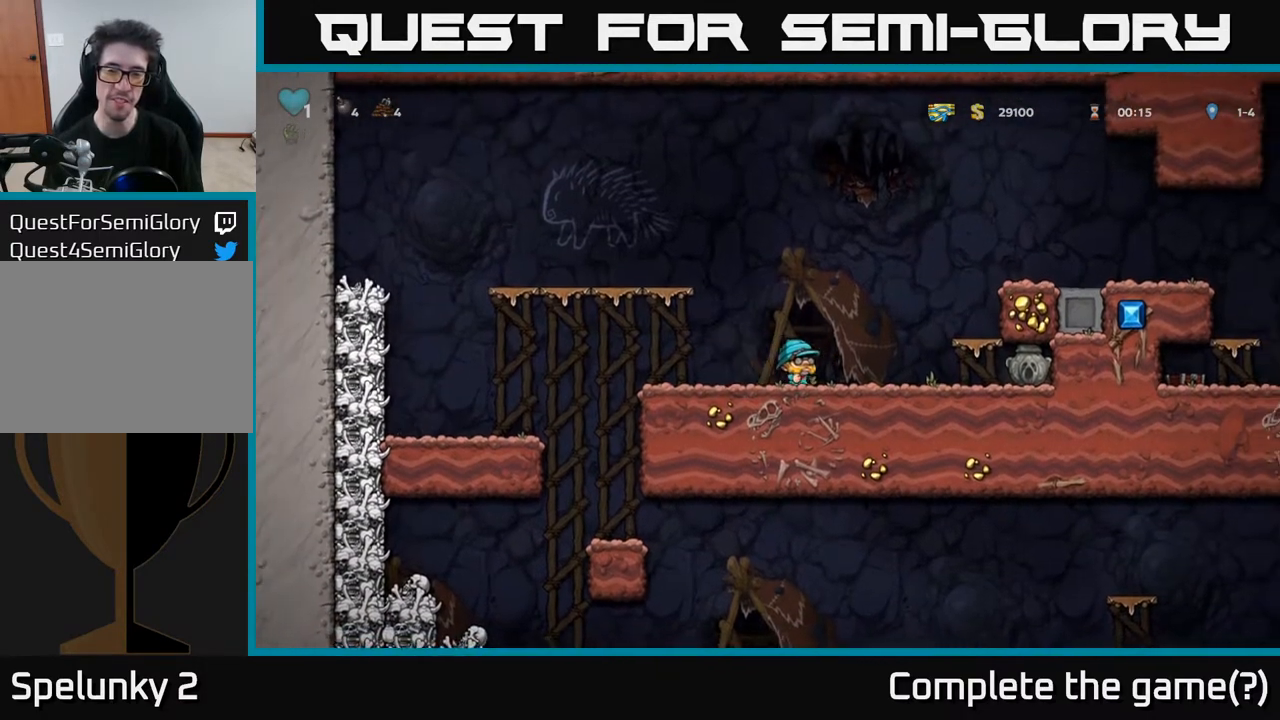
{"buttons": ["DPAD_RIGHT"], "left_stick": "center", "right_stick": "center", "events": [[100, "DPAD_RIGHT", "up"], [283, "DPAD_RIGHT", "down"]]}
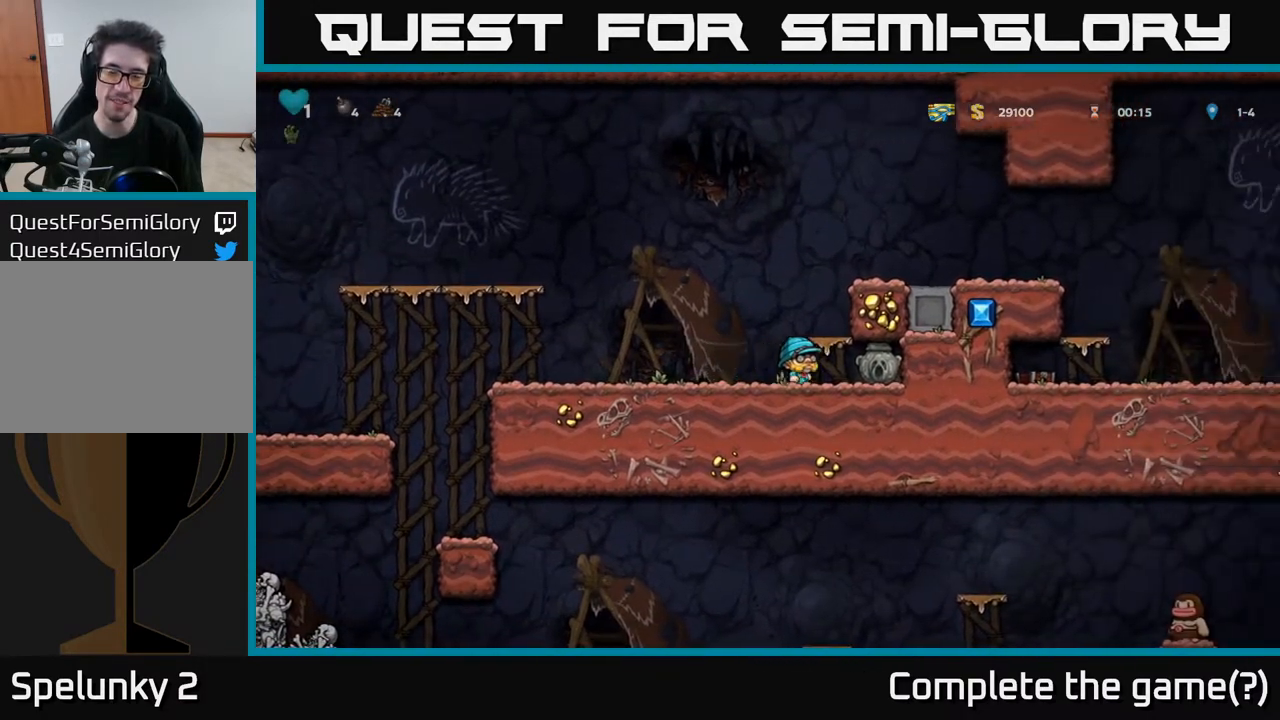
{"buttons": ["DPAD_LEFT"], "left_stick": "center", "right_stick": "center", "events": [[183, "DPAD_DOWN", "down"], [183, "DPAD_RIGHT", "up"], [283, "X", "down"], [367, "X", "up"], [383, "DPAD_DOWN", "up"], [383, "DPAD_LEFT", "down"]]}
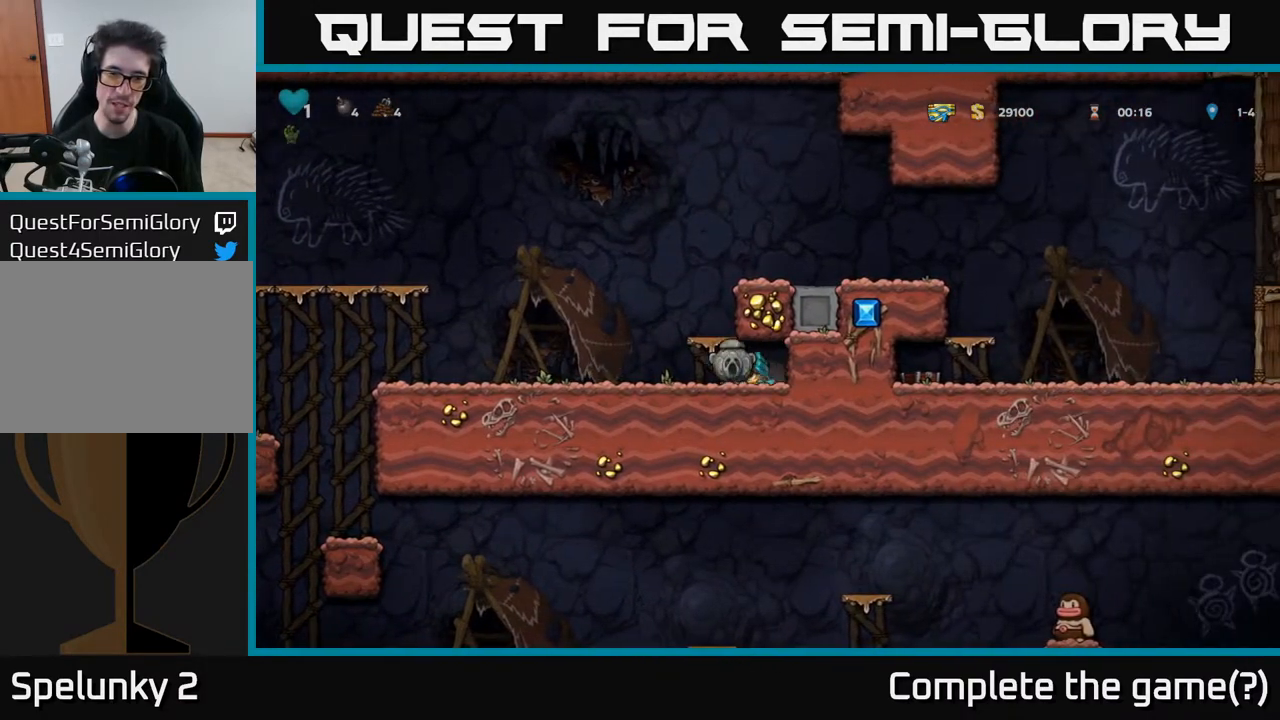
{"buttons": ["DPAD_RIGHT"], "left_stick": "center", "right_stick": "center", "events": [[117, "A", "down"], [167, "DPAD_LEFT", "up"], [200, "DPAD_RIGHT", "down"], [350, "A", "up"]]}
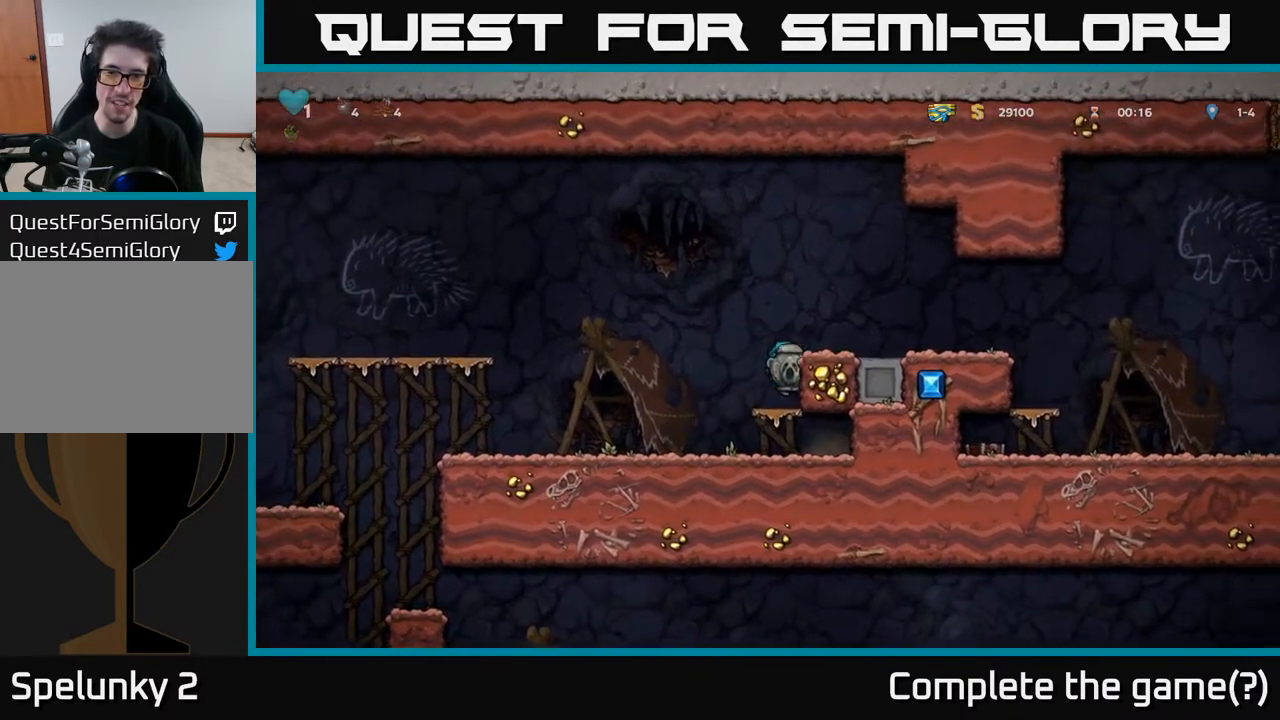
{"buttons": ["DPAD_RIGHT"], "left_stick": "center", "right_stick": "center", "events": [[67, "A", "down"], [233, "A", "up"]]}
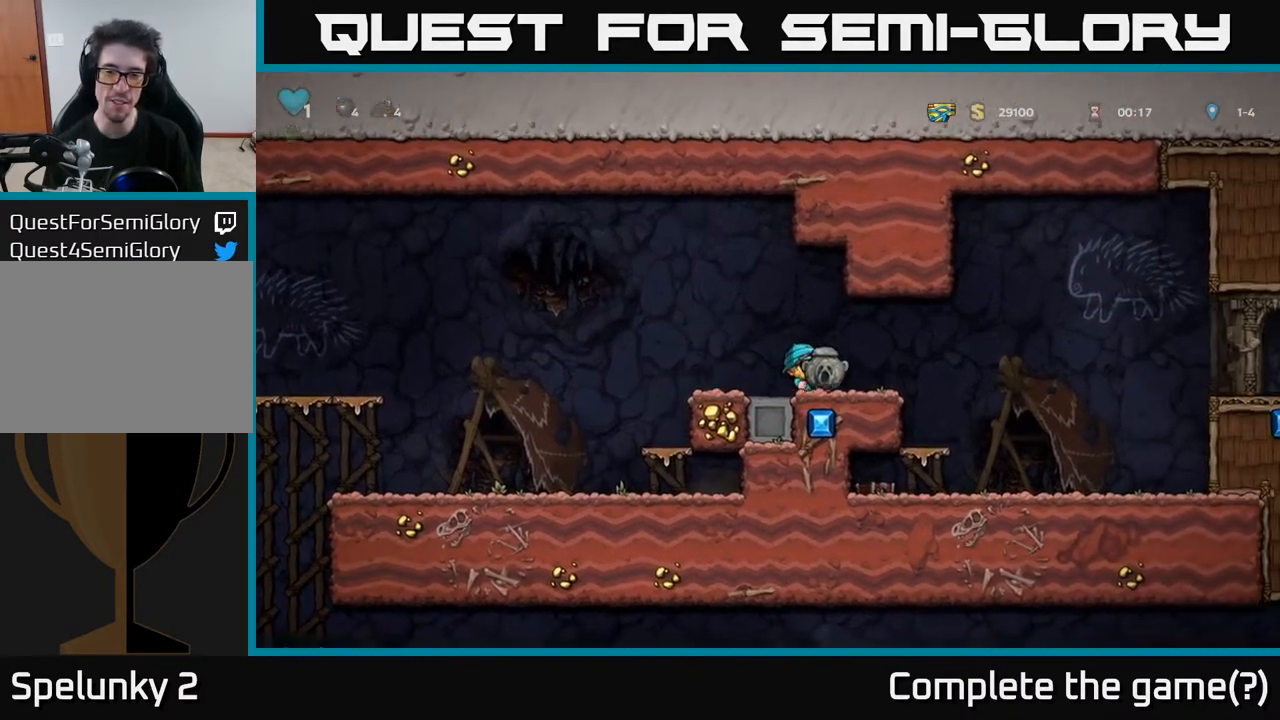
{"buttons": ["DPAD_RIGHT"], "left_stick": "center", "right_stick": "center", "events": []}
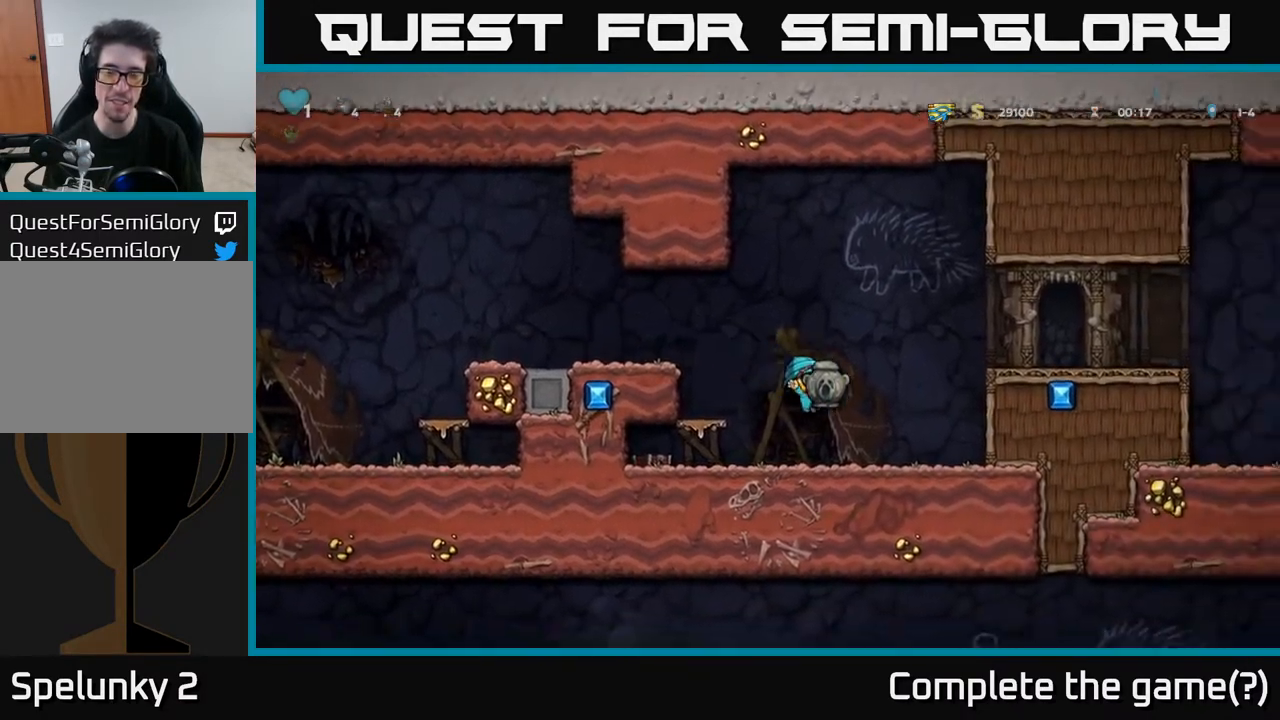
{"buttons": ["DPAD_DOWN"], "left_stick": "center", "right_stick": "center", "events": [[200, "DPAD_DOWN", "down"], [200, "DPAD_RIGHT", "up"]]}
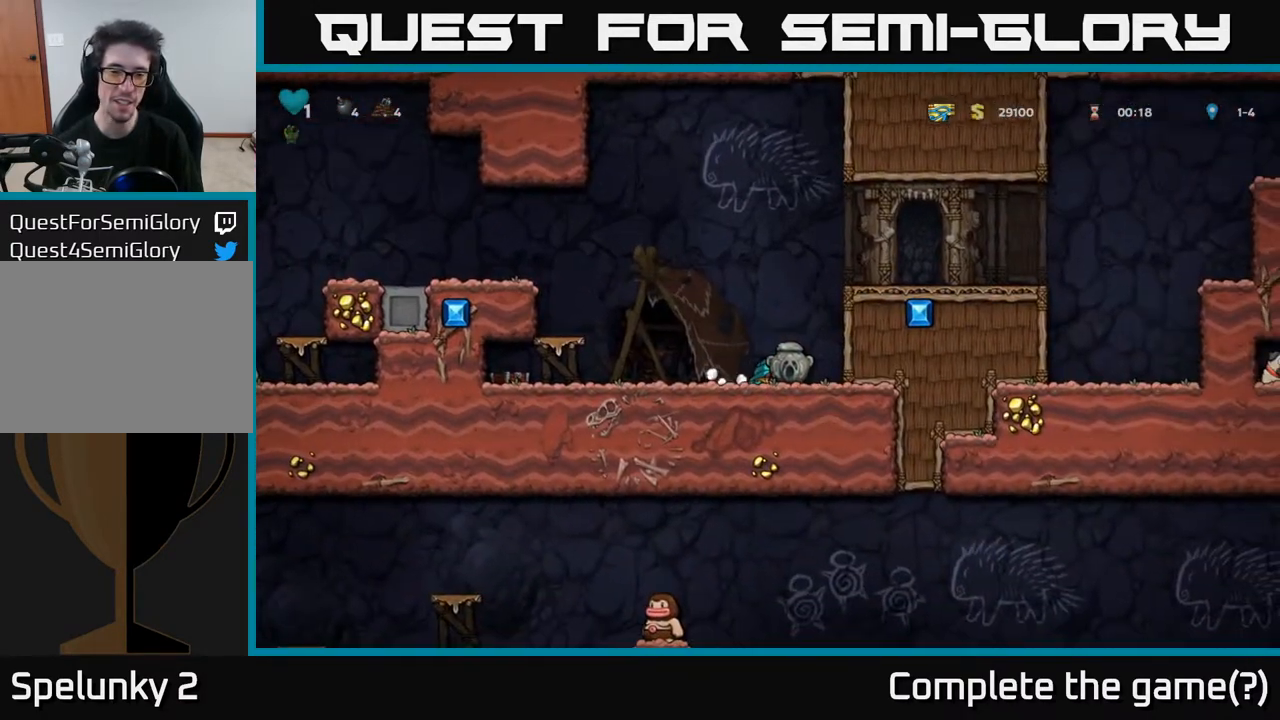
{"buttons": ["DPAD_DOWN"], "left_stick": "center", "right_stick": "center", "events": []}
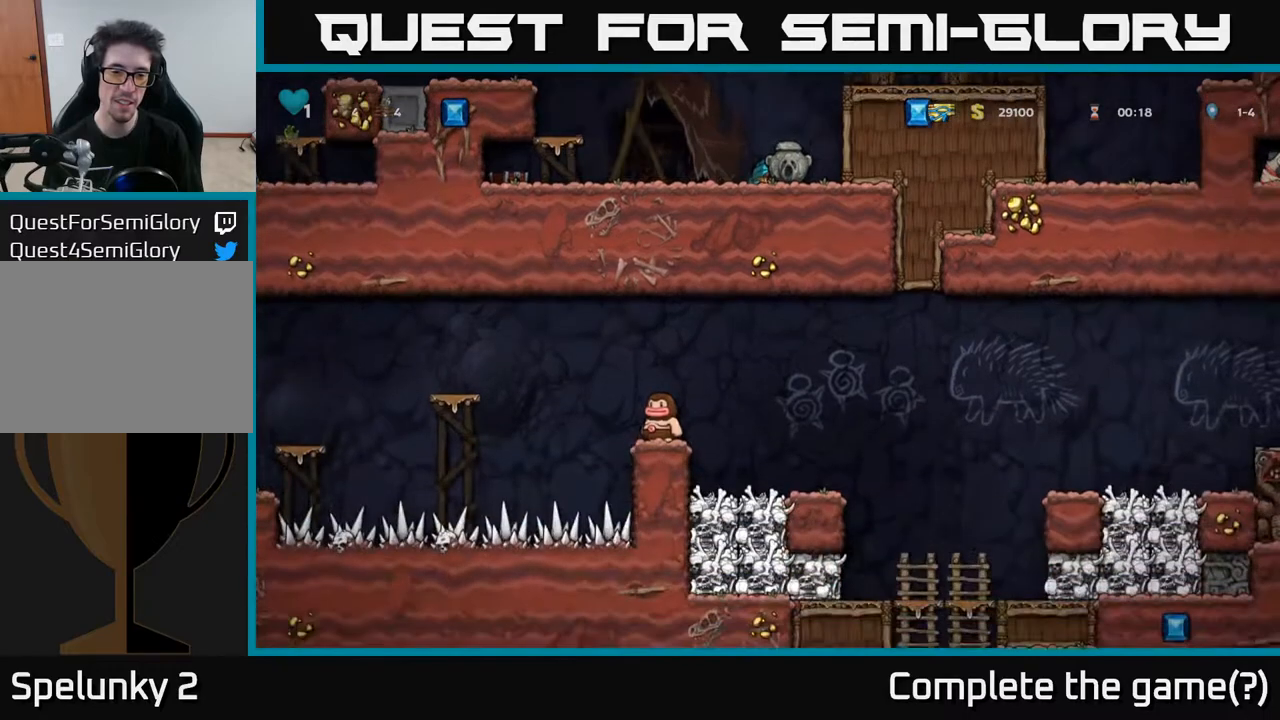
{"buttons": ["A"], "left_stick": "center", "right_stick": "center", "events": [[433, "DPAD_DOWN", "up"], [500, "A", "down"]]}
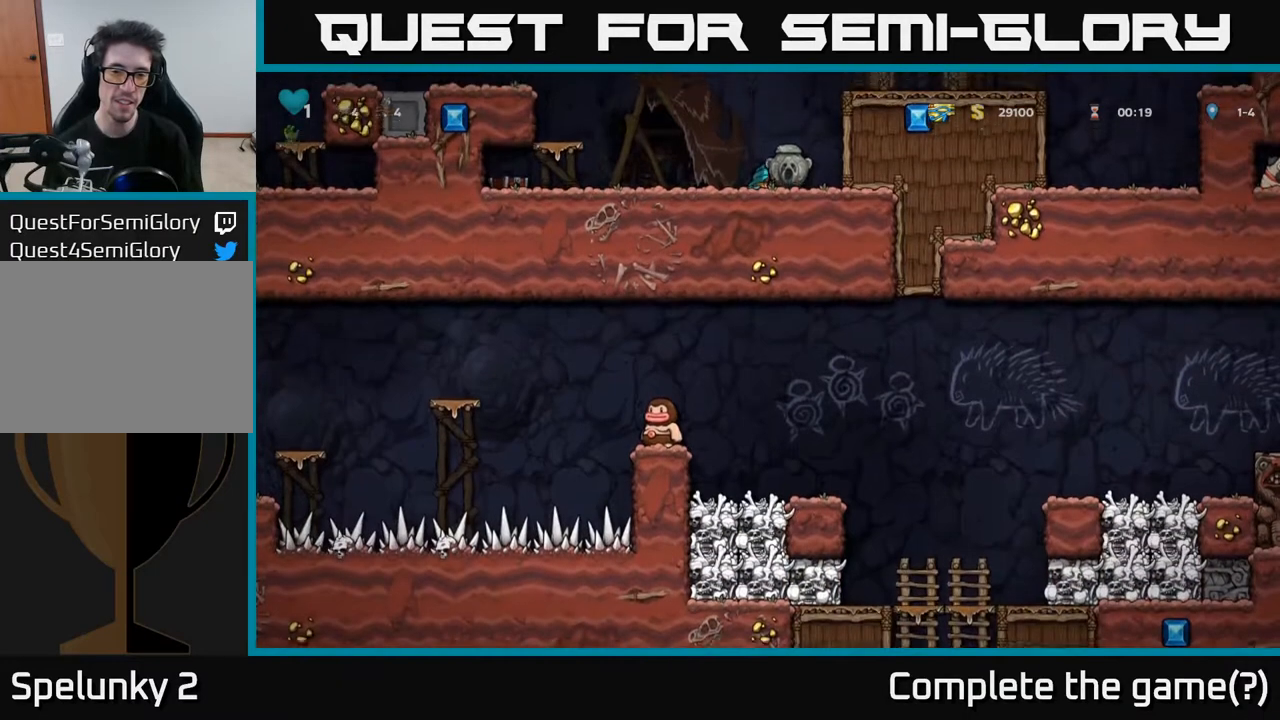
{"buttons": ["A", "DPAD_RIGHT"], "left_stick": "center", "right_stick": "center", "events": [[100, "DPAD_RIGHT", "down"], [267, "A", "up"], [450, "A", "down"]]}